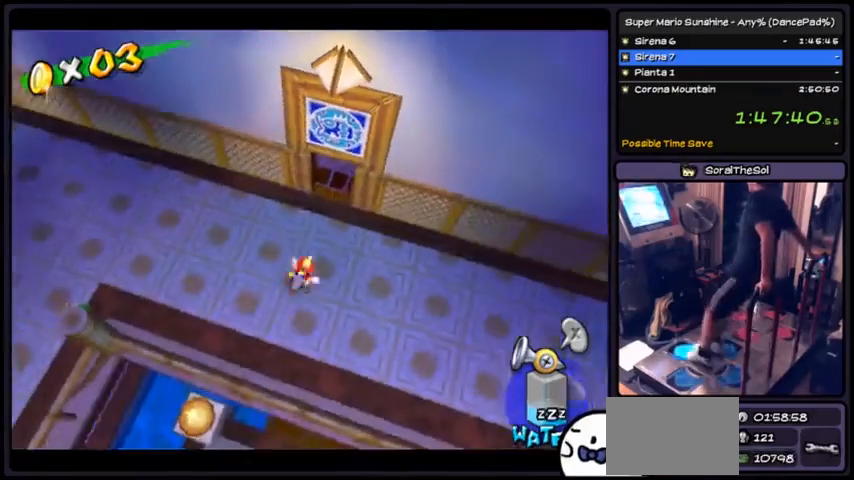
Gameplay with a controller (Nintendo layout); each line is a JSON object with the inputs held at the frame after it. "events" lists button and stick changes between this image and that frame as [ms after this image, input, new state], when the widget could be followed in between. Not read: L3 R3.
{"buttons": ["DPAD_UP", "DPAD_RIGHT"], "events": [[67, "DPAD_LEFT", "up"], [100, "DPAD_UP", "down"], [434, "DPAD_RIGHT", "down"]]}
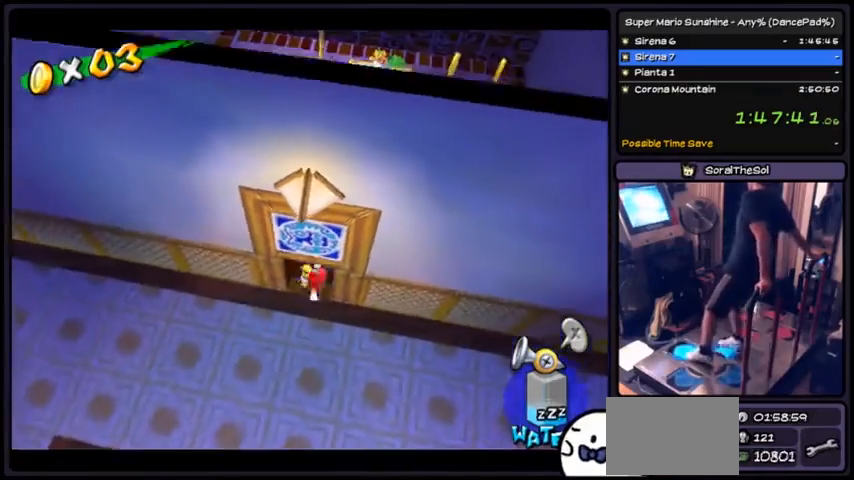
{"buttons": ["R1", "DPAD_UP"], "events": [[201, "DPAD_RIGHT", "up"], [334, "R1", "down"]]}
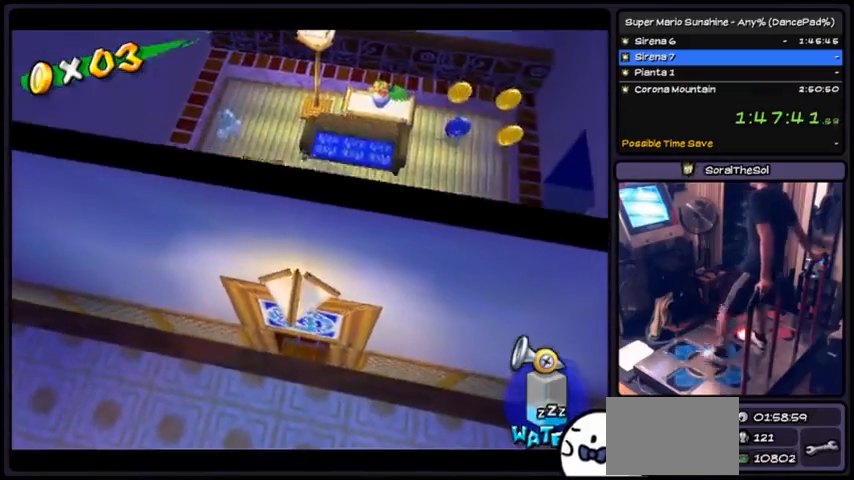
{"buttons": ["R1"], "events": [[100, "DPAD_UP", "up"], [233, "DPAD_RIGHT", "down"], [500, "DPAD_RIGHT", "up"]]}
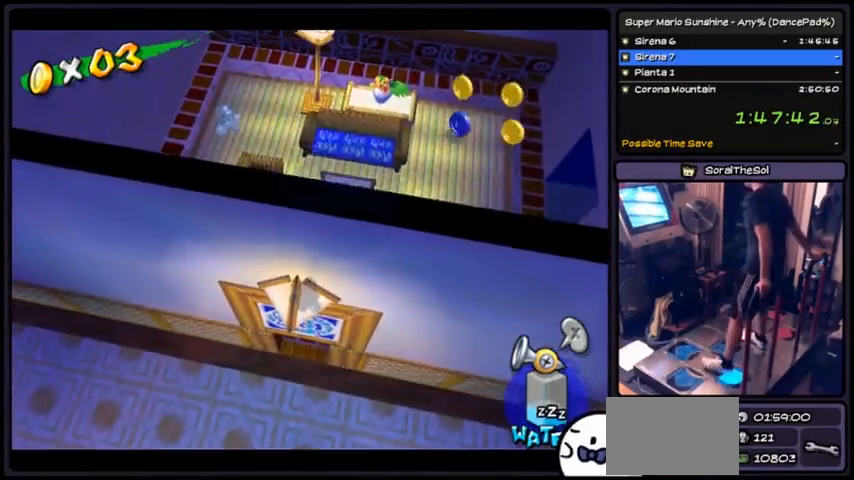
{"buttons": [], "events": [[134, "DPAD_DOWN", "down"], [301, "DPAD_DOWN", "up"], [401, "R1", "up"]]}
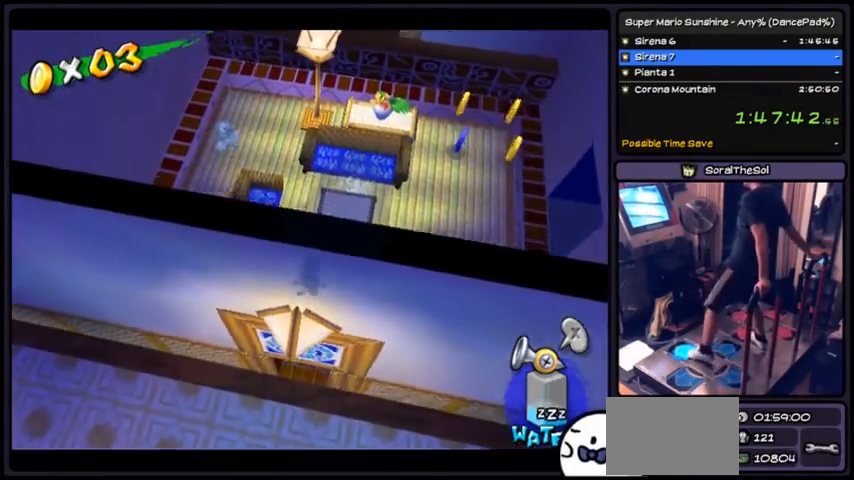
{"buttons": [], "events": [[33, "DPAD_UP", "down"], [400, "DPAD_UP", "up"]]}
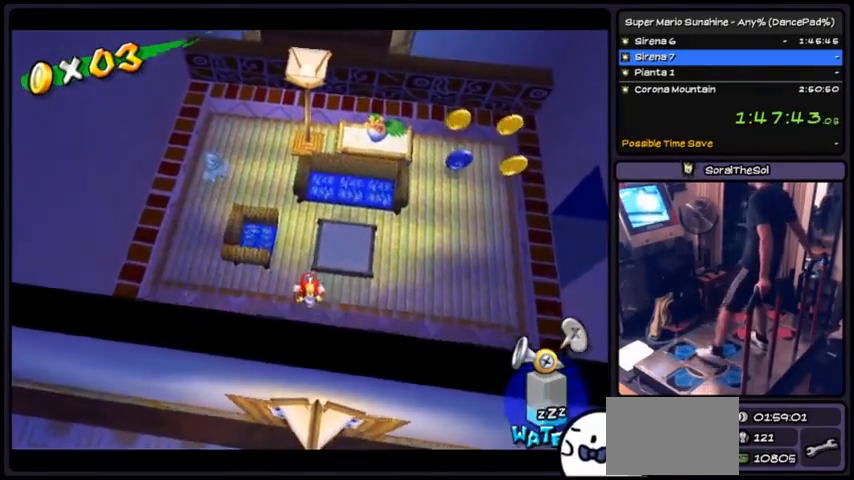
{"buttons": ["DPAD_RIGHT"], "events": [[201, "DPAD_RIGHT", "down"]]}
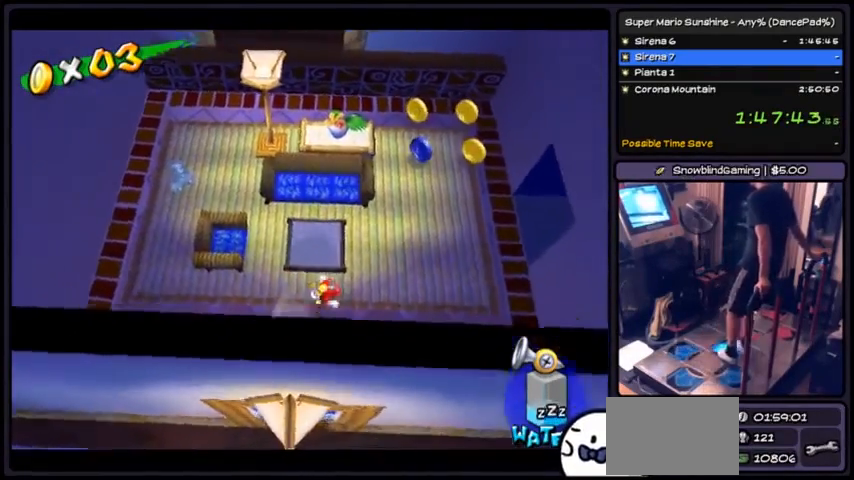
{"buttons": ["DPAD_UP", "DPAD_RIGHT"], "events": [[334, "DPAD_UP", "down"]]}
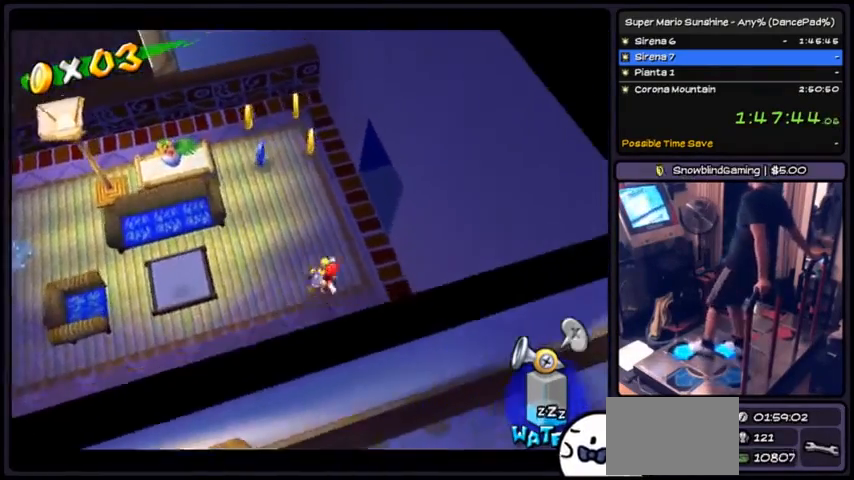
{"buttons": ["DPAD_UP", "DPAD_RIGHT"], "events": [[267, "DPAD_RIGHT", "up"], [434, "DPAD_RIGHT", "down"]]}
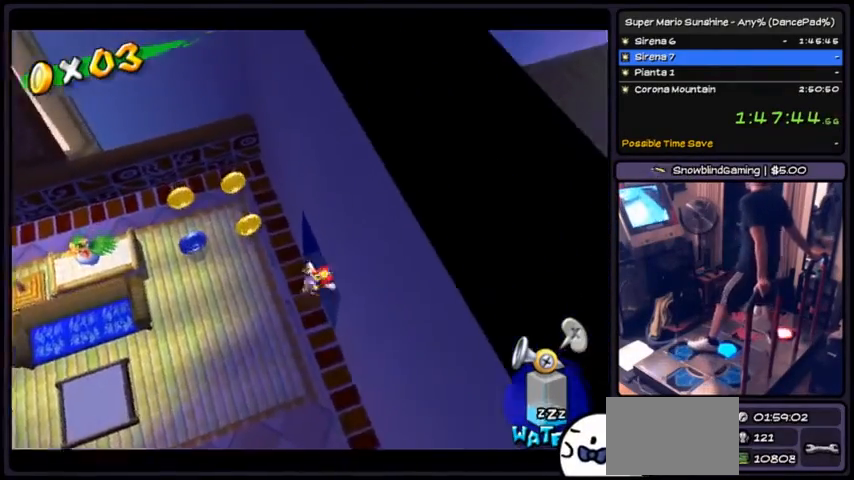
{"buttons": ["DPAD_RIGHT"], "events": [[233, "A", "down"], [233, "DPAD_UP", "up"], [400, "A", "up"]]}
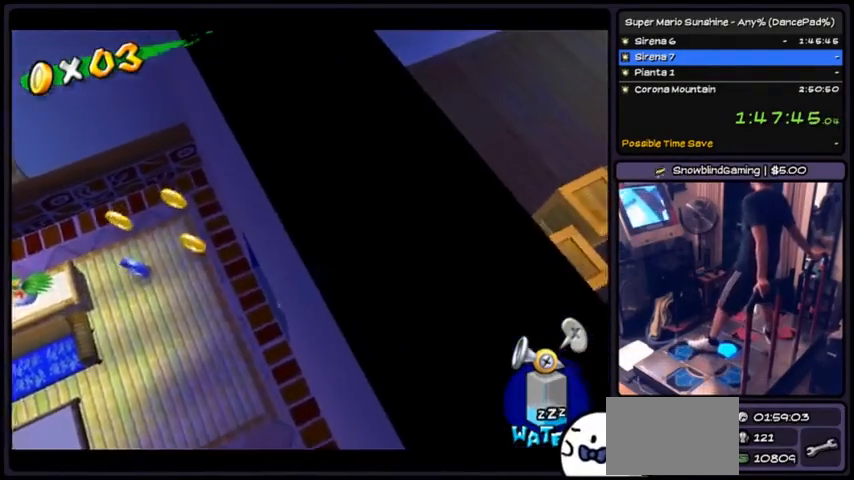
{"buttons": ["DPAD_RIGHT"], "events": []}
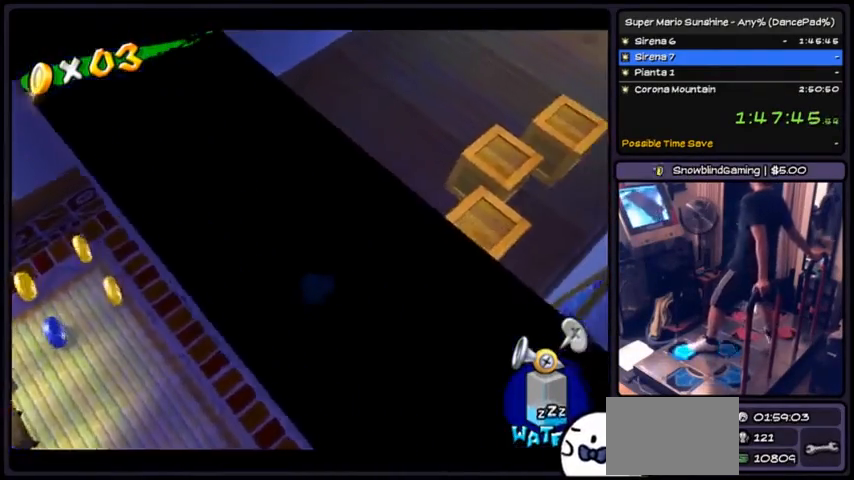
{"buttons": ["DPAD_UP", "DPAD_RIGHT"], "events": [[33, "DPAD_RIGHT", "up"], [167, "DPAD_UP", "down"], [467, "DPAD_RIGHT", "down"]]}
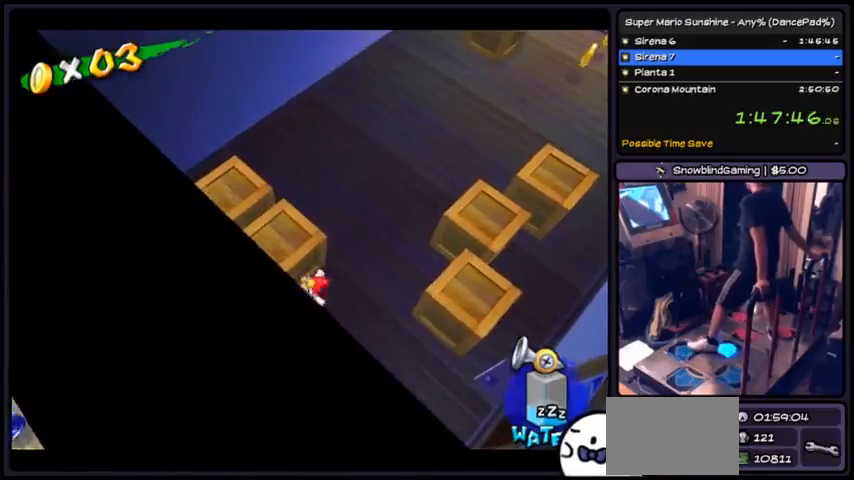
{"buttons": ["DPAD_UP"], "events": [[234, "DPAD_UP", "up"], [434, "DPAD_RIGHT", "up"], [434, "DPAD_UP", "down"]]}
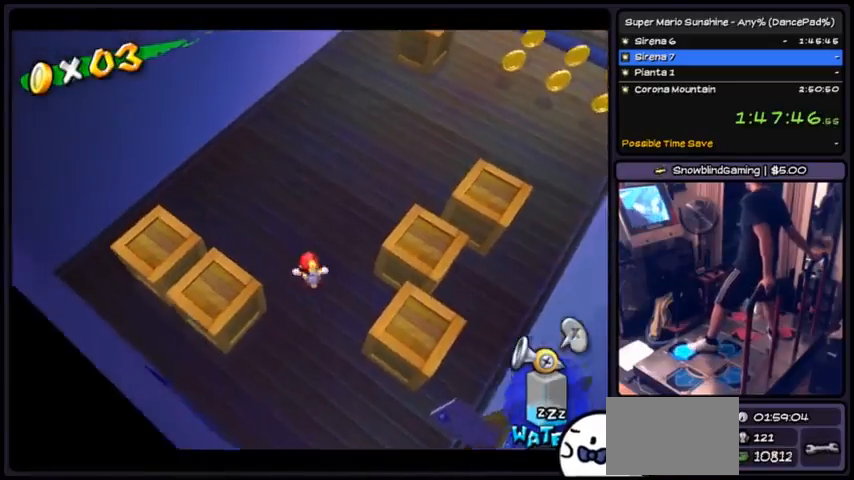
{"buttons": ["DPAD_RIGHT"], "events": [[367, "DPAD_UP", "up"], [467, "DPAD_RIGHT", "down"]]}
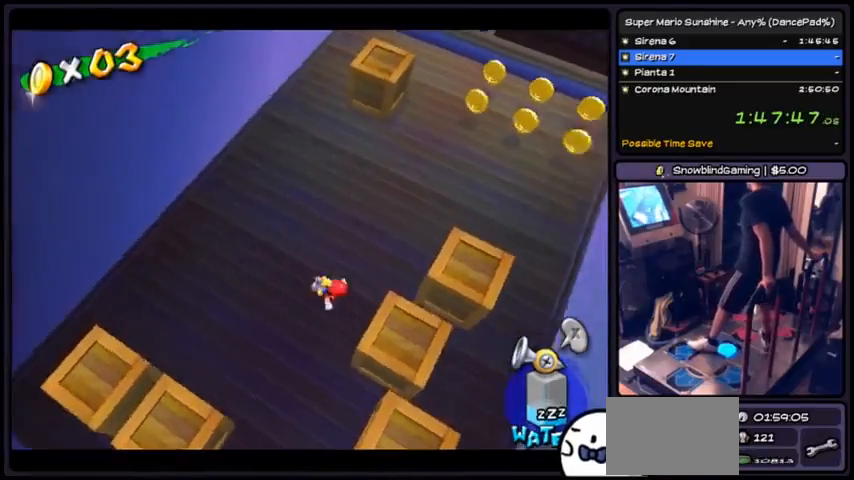
{"buttons": ["DPAD_UP"], "events": [[267, "DPAD_RIGHT", "up"], [401, "DPAD_UP", "down"]]}
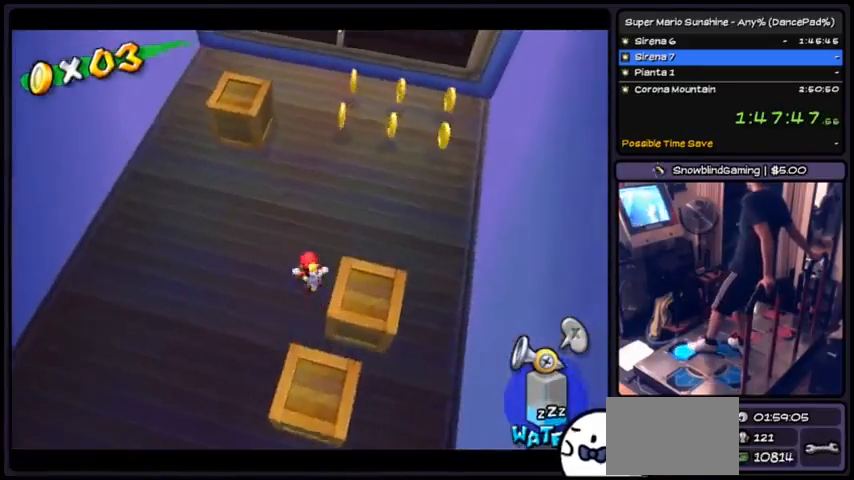
{"buttons": ["DPAD_DOWN", "DPAD_RIGHT"], "events": [[100, "DPAD_RIGHT", "down"], [367, "DPAD_UP", "up"], [500, "DPAD_DOWN", "down"]]}
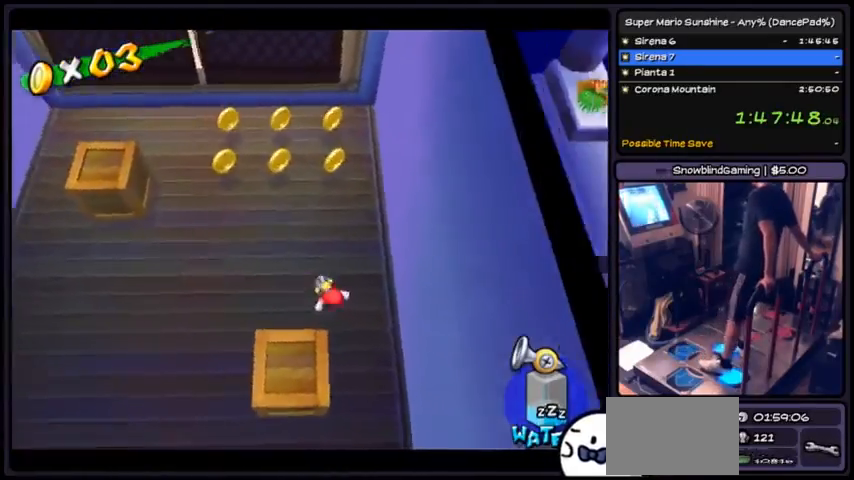
{"buttons": ["DPAD_DOWN", "DPAD_RIGHT"], "events": [[267, "DPAD_RIGHT", "up"], [468, "DPAD_RIGHT", "down"]]}
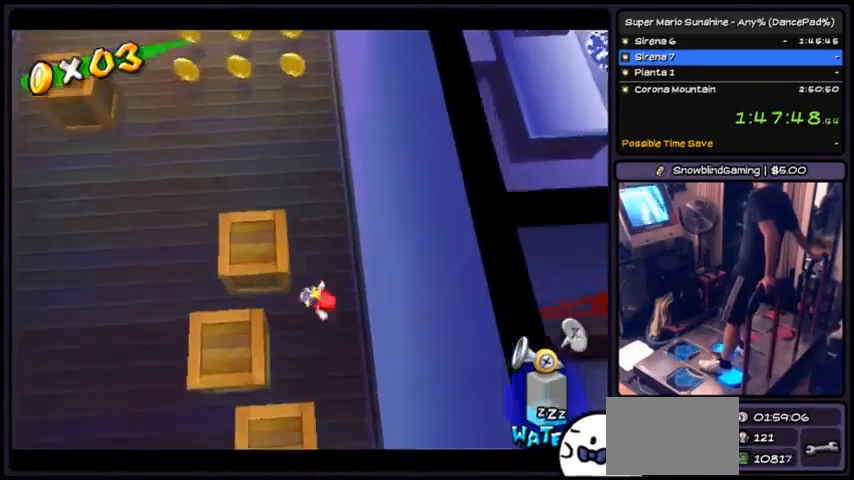
{"buttons": ["DPAD_DOWN"], "events": [[233, "DPAD_RIGHT", "up"]]}
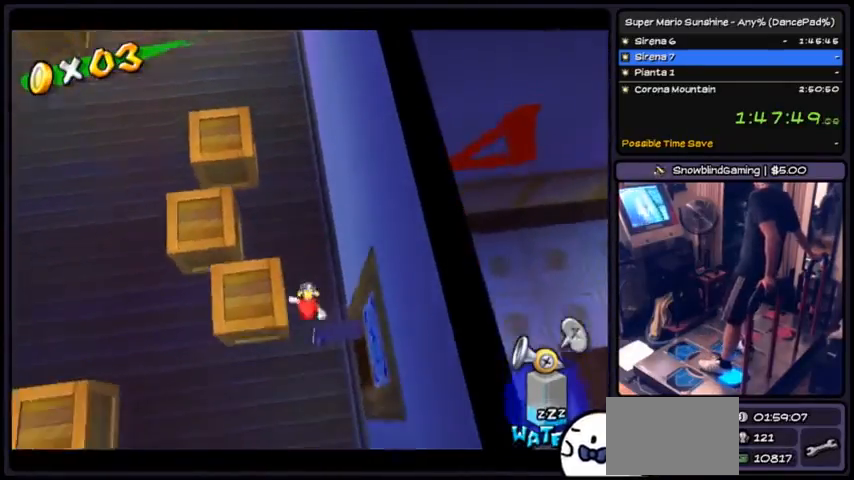
{"buttons": ["DPAD_RIGHT"], "events": [[100, "DPAD_RIGHT", "down"], [367, "DPAD_DOWN", "up"]]}
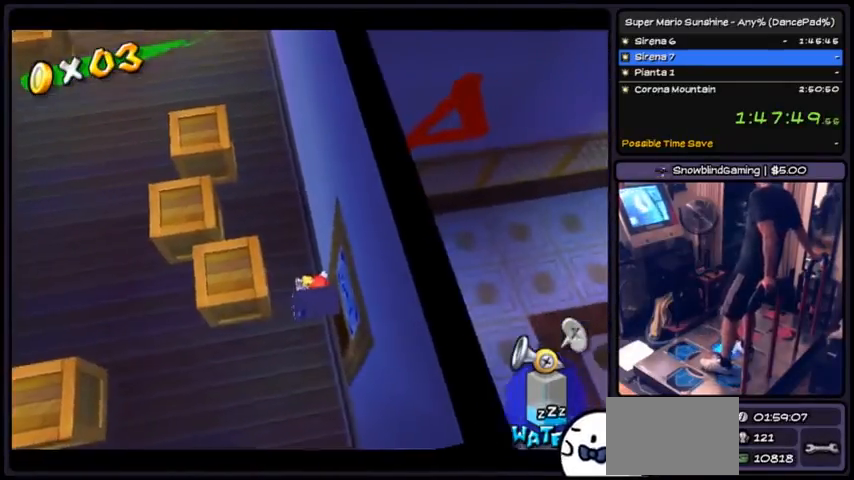
{"buttons": ["DPAD_LEFT"], "events": [[200, "DPAD_RIGHT", "up"], [334, "DPAD_LEFT", "down"]]}
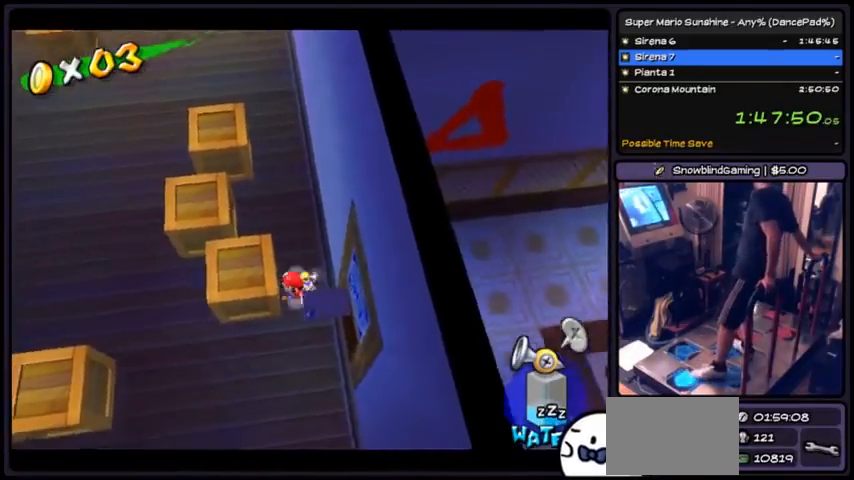
{"buttons": ["DPAD_DOWN"], "events": [[134, "DPAD_LEFT", "up"], [267, "DPAD_DOWN", "down"]]}
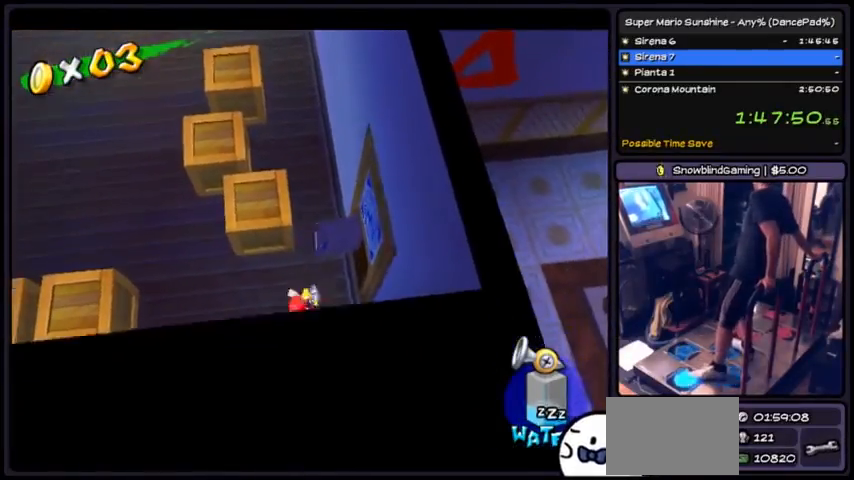
{"buttons": ["DPAD_DOWN"], "events": [[33, "DPAD_DOWN", "up"], [200, "DPAD_LEFT", "down"], [367, "DPAD_LEFT", "up"], [400, "DPAD_DOWN", "down"]]}